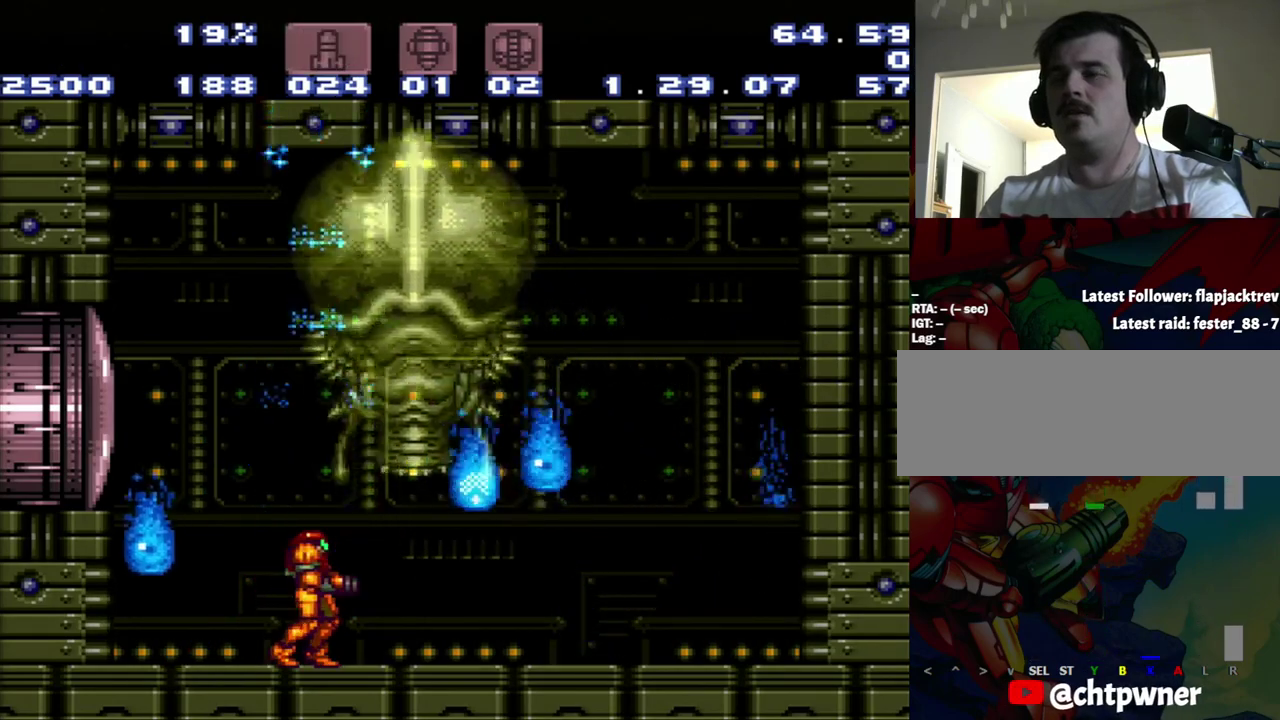
Gameplay with a controller (Nintendo layout); each line is a JSON object with the inputs held at the frame after it. "events" lists button and stick changes between this image and that frame as [ms after this image, input, new state], when the widget could be followed in between. Not read: L3 R3.
{"buttons": ["R1"], "events": [[100, "R1", "down"]]}
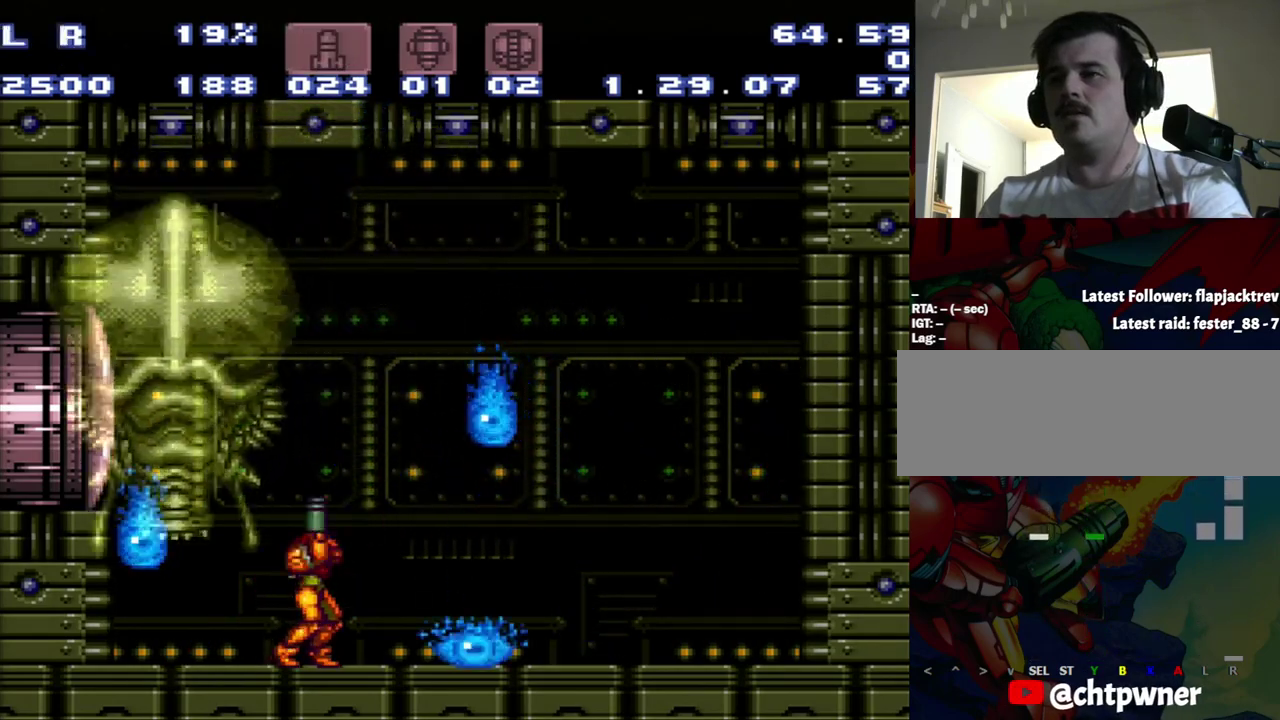
{"buttons": ["L1", "SELECT"], "events": [[100, "R1", "up"], [350, "L1", "down"], [350, "SELECT", "down"]]}
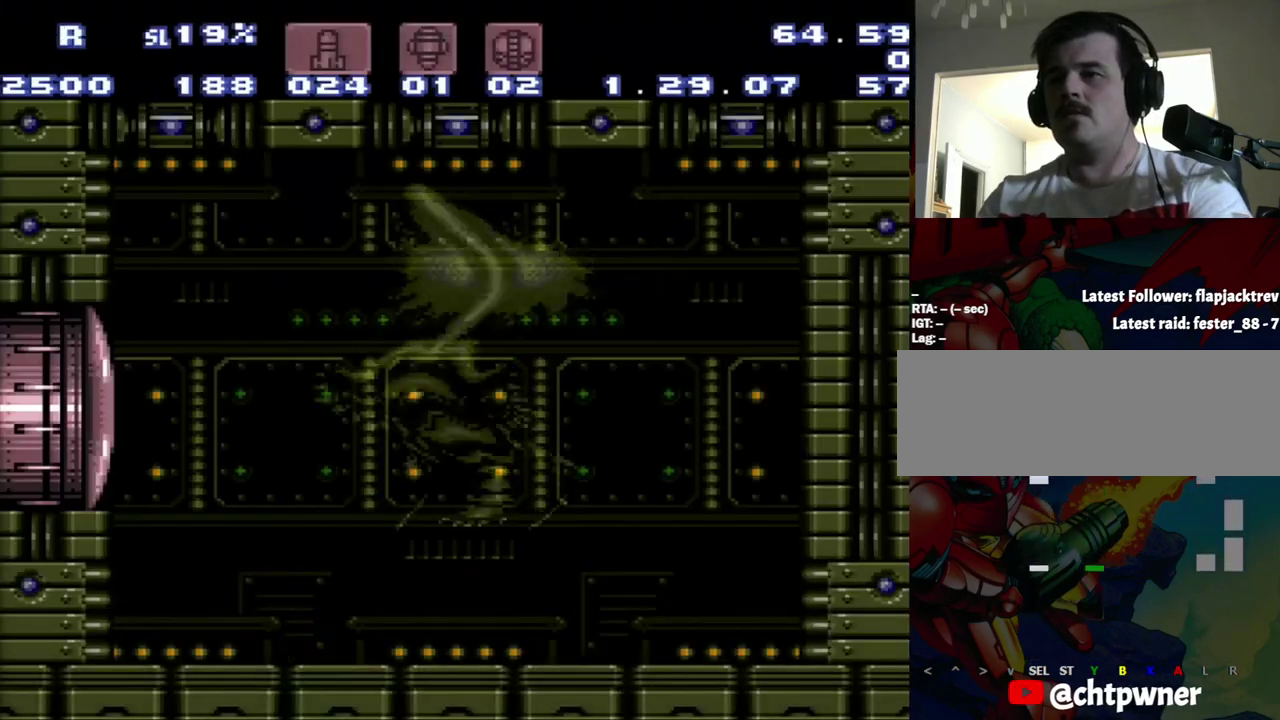
{"buttons": ["R1"], "events": [[100, "L1", "up"], [100, "SELECT", "up"], [483, "R1", "down"]]}
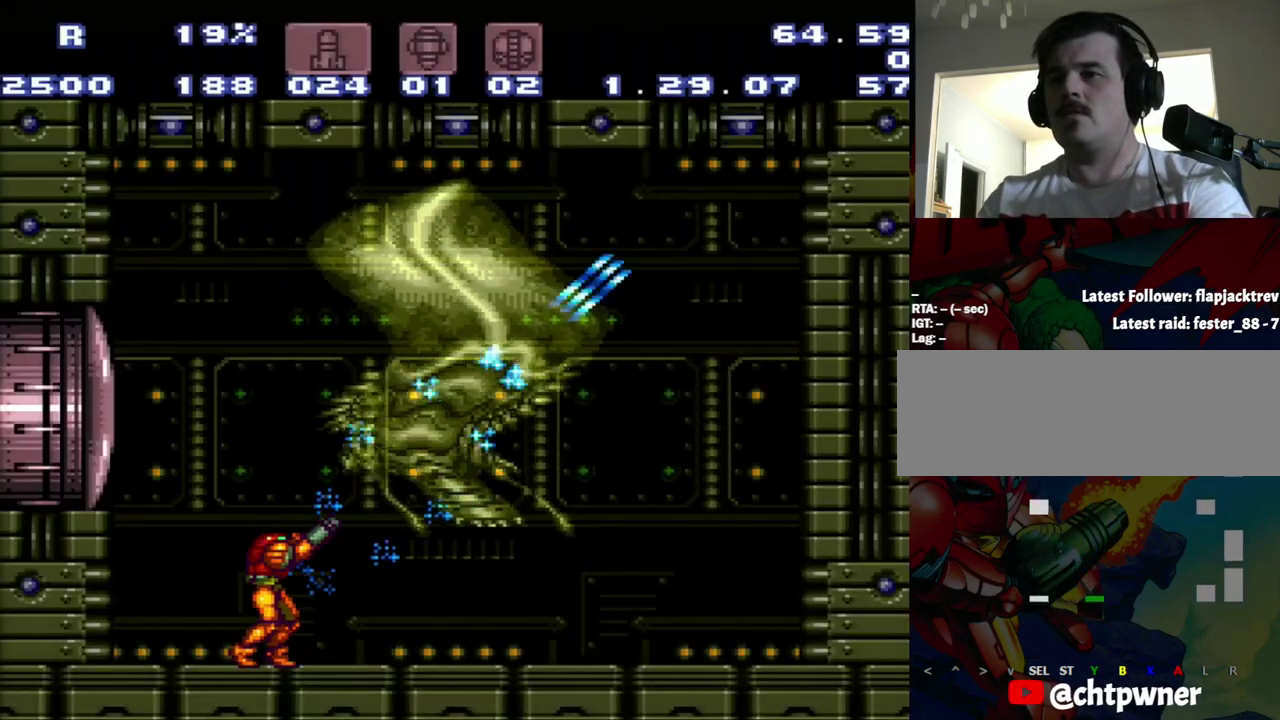
{"buttons": ["R1"], "events": [[133, "X", "down"], [183, "X", "up"]]}
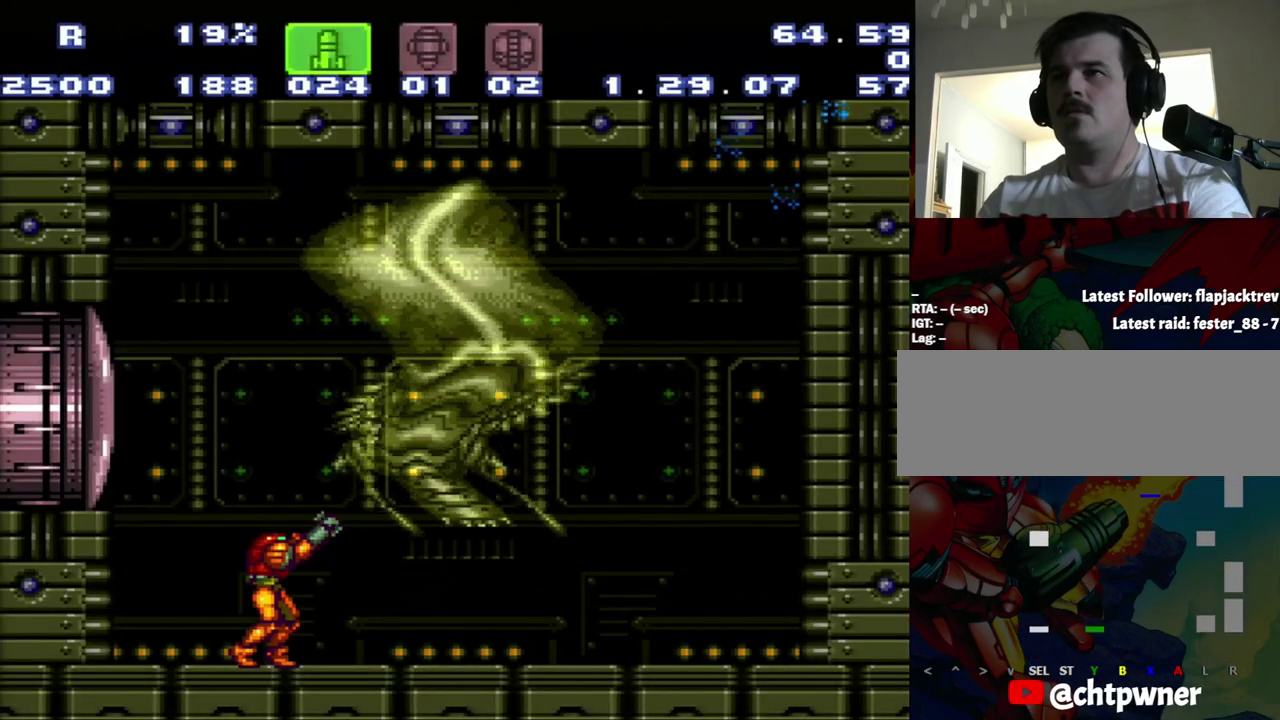
{"buttons": ["R1"], "events": []}
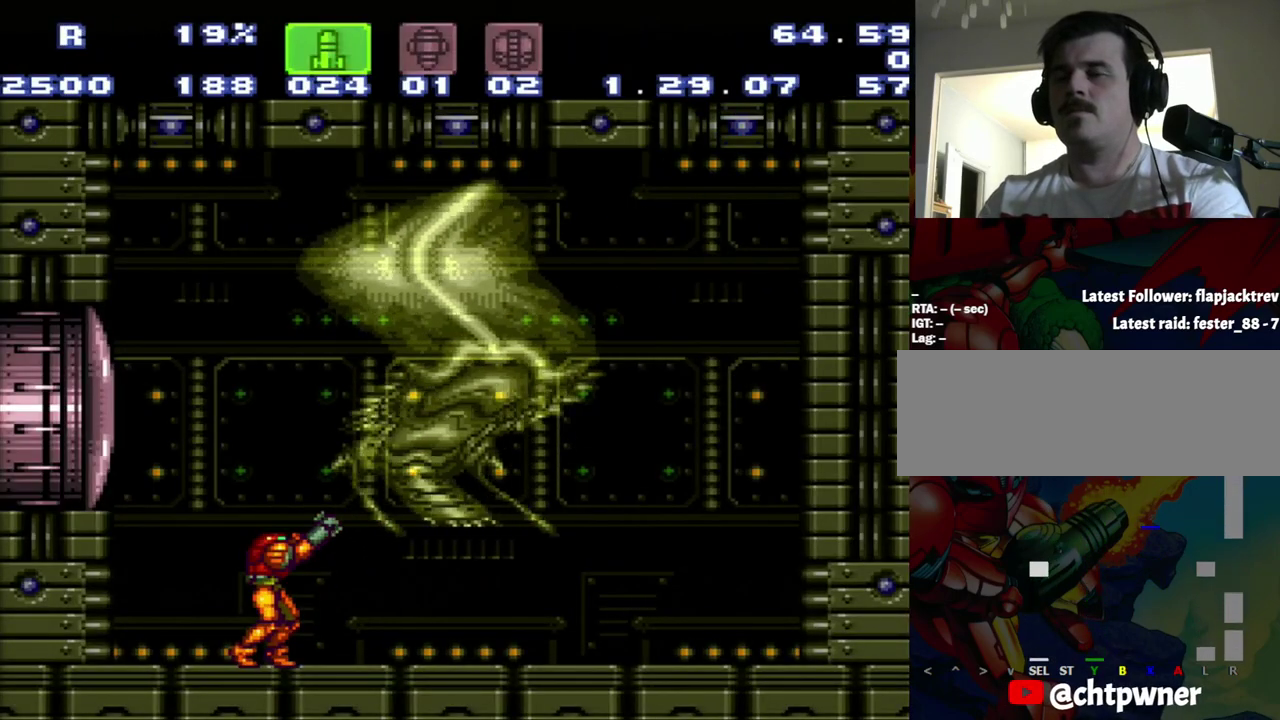
{"buttons": ["R1"], "events": []}
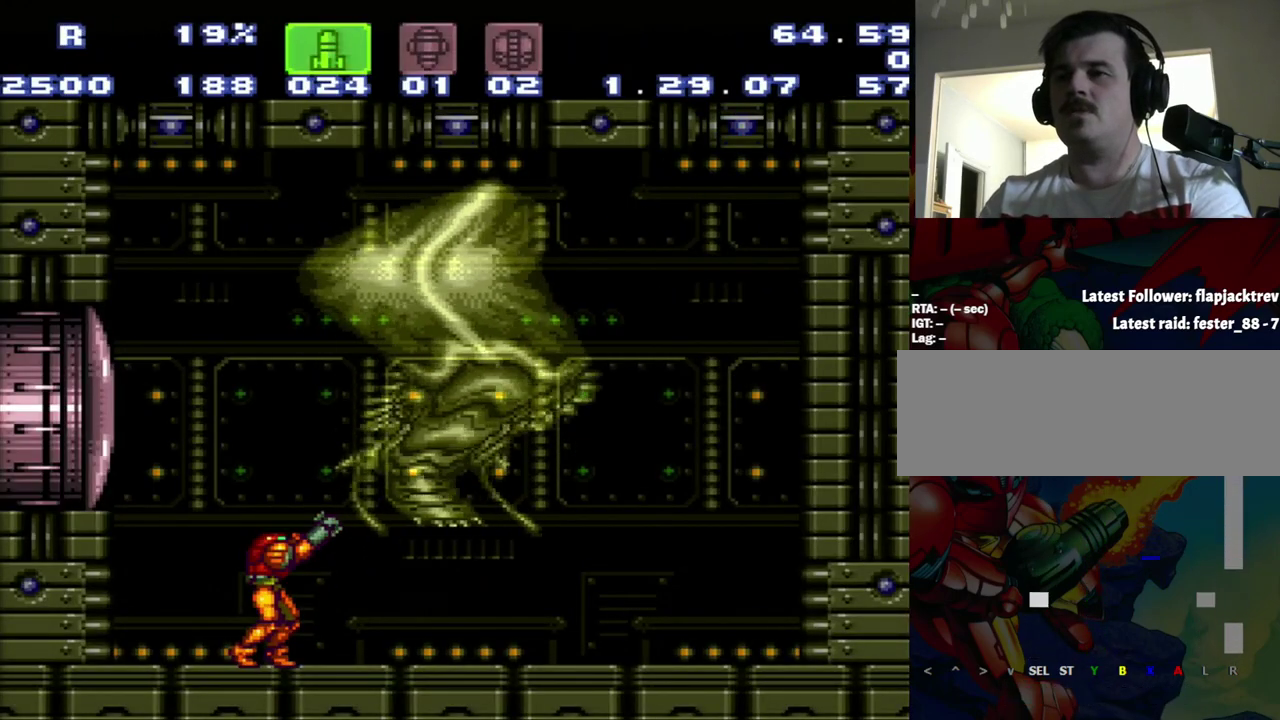
{"buttons": ["R1"], "events": []}
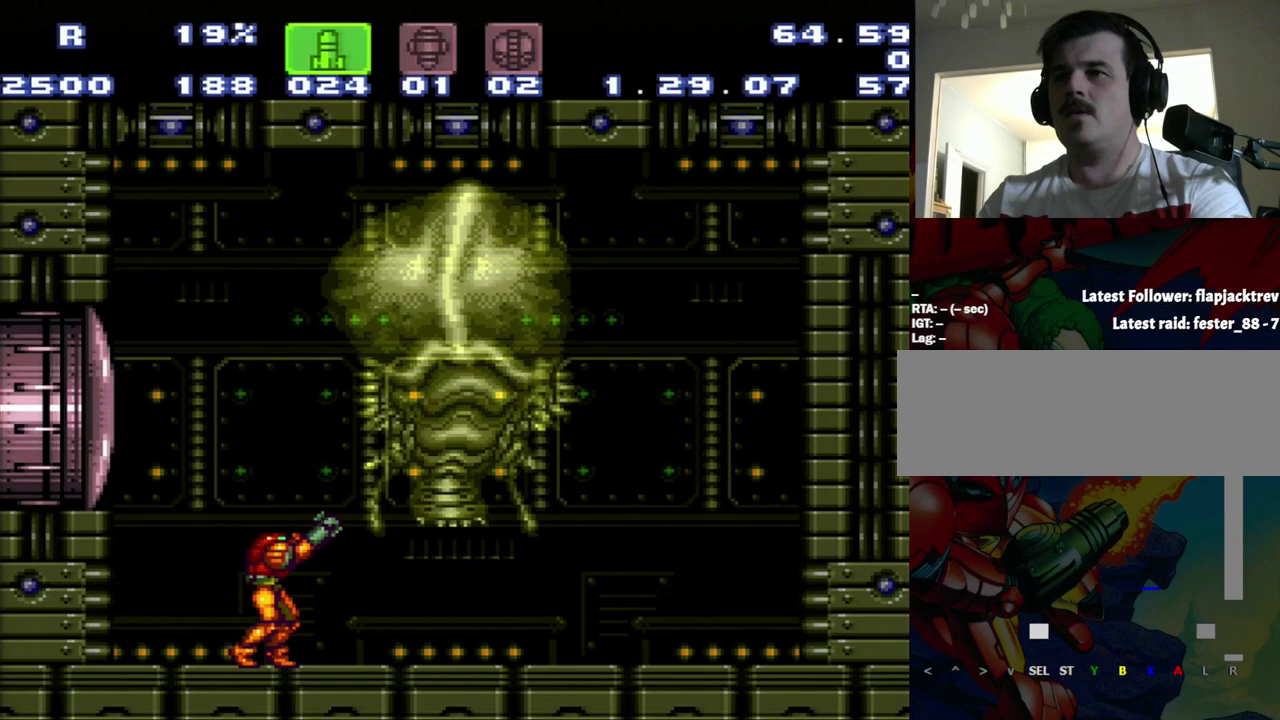
{"buttons": ["R1"], "events": []}
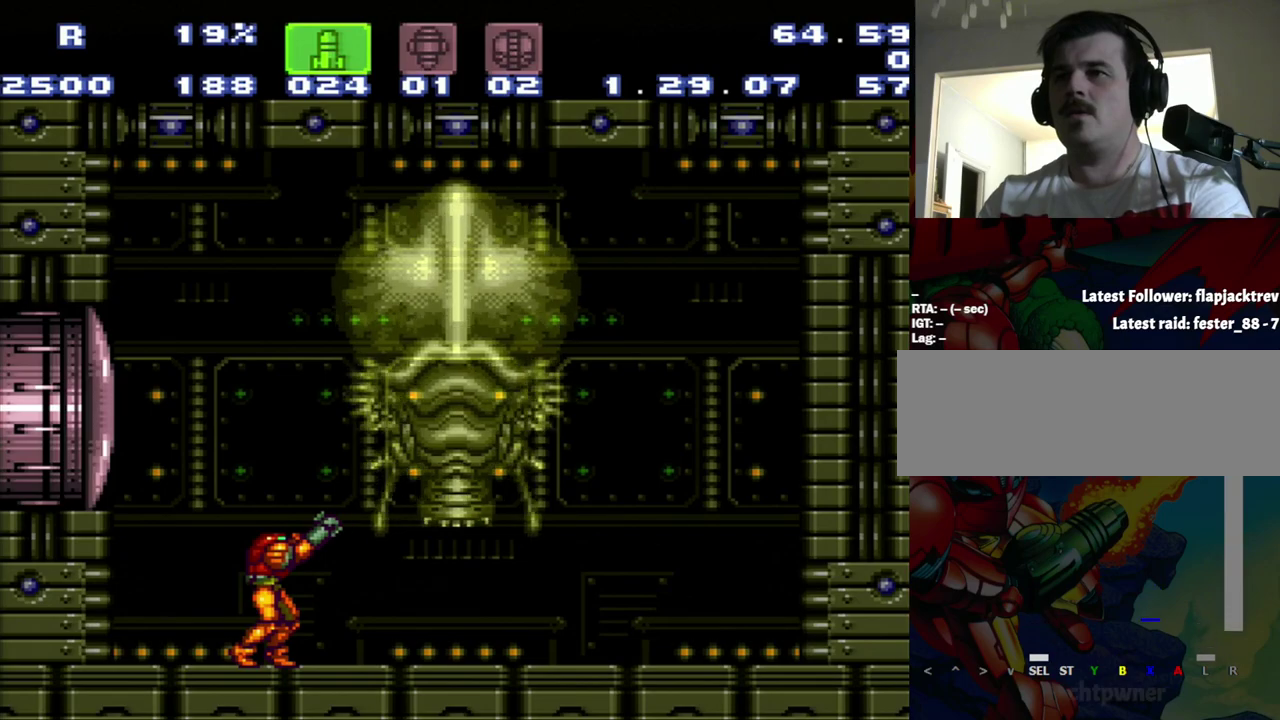
{"buttons": ["R1"], "events": []}
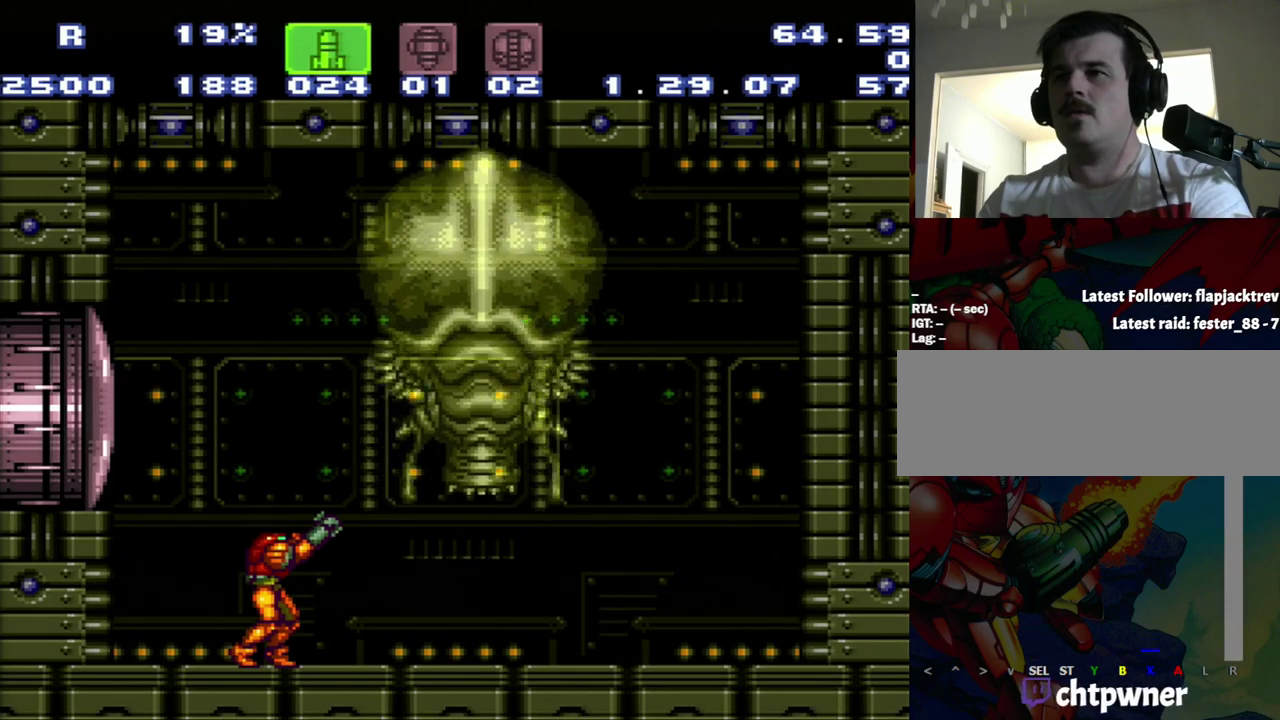
{"buttons": [], "events": [[117, "R1", "up"]]}
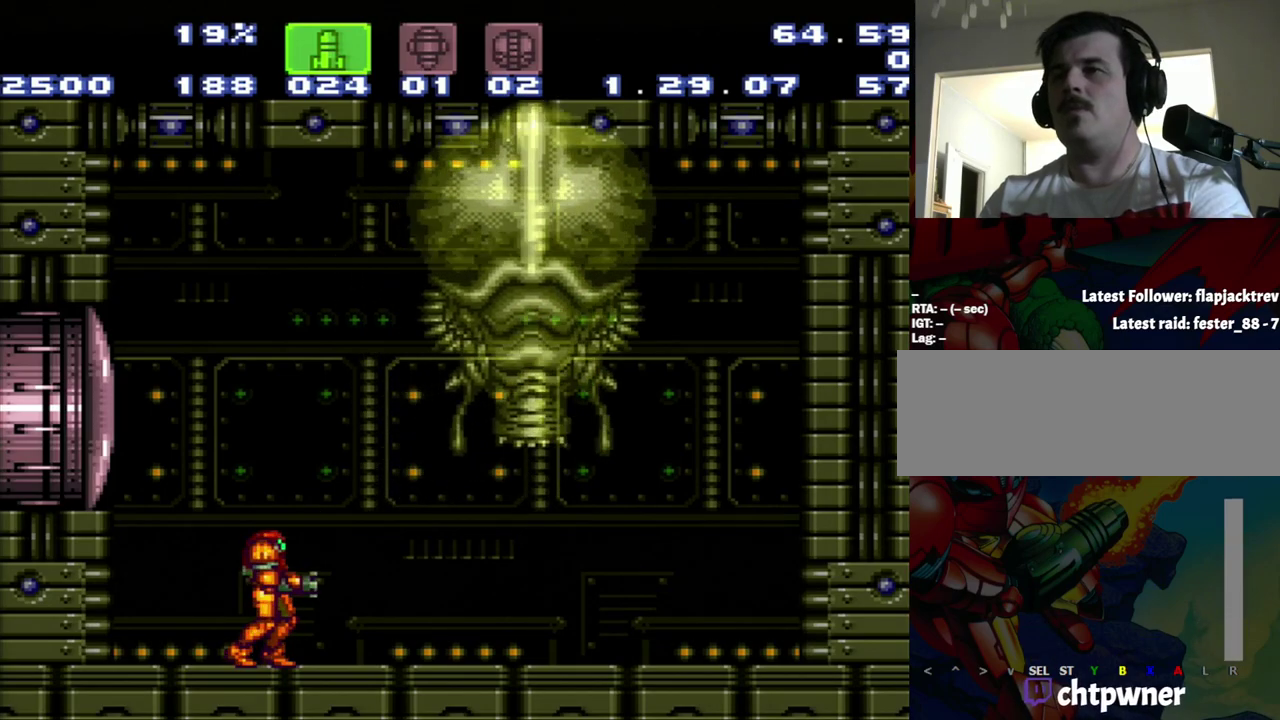
{"buttons": [], "events": []}
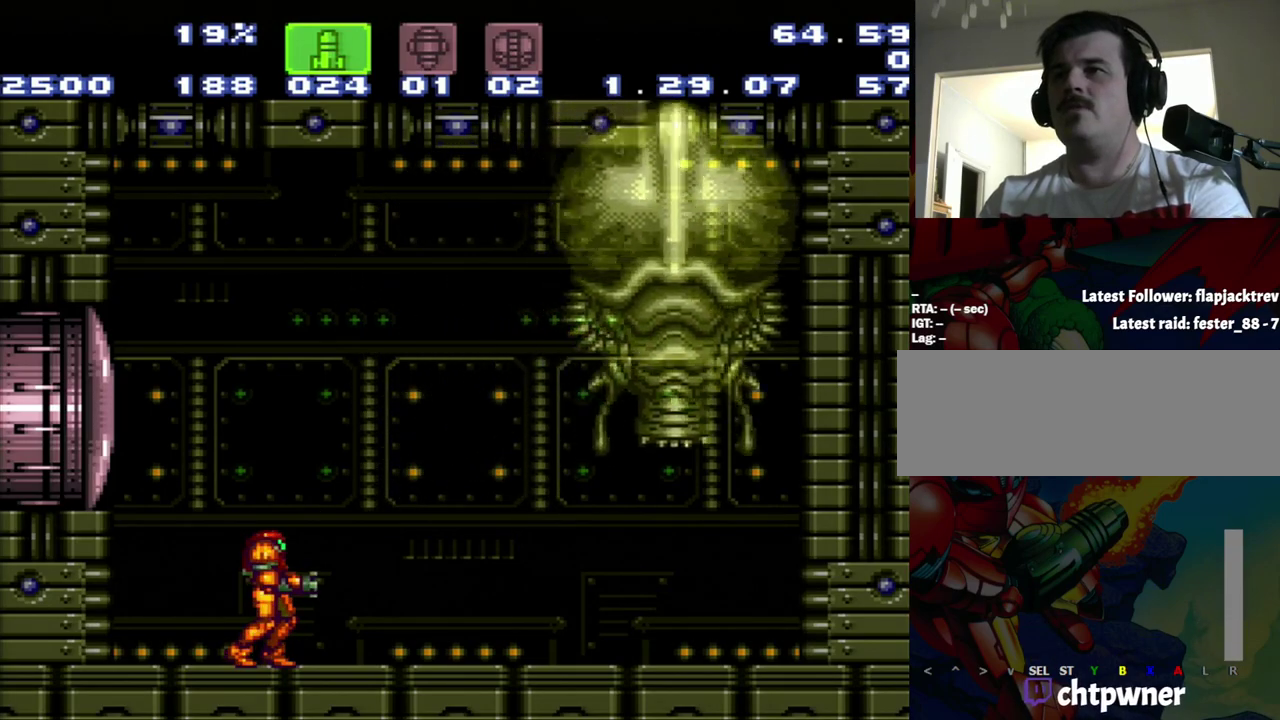
{"buttons": [], "events": []}
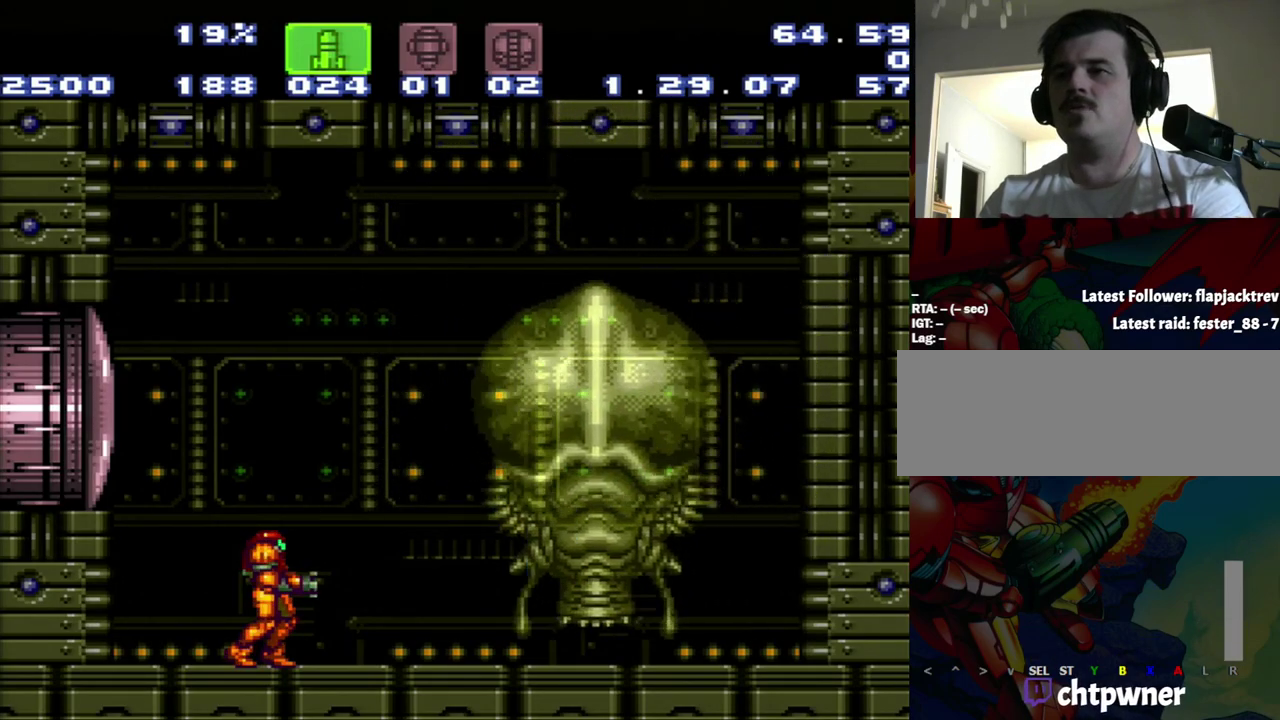
{"buttons": [], "events": []}
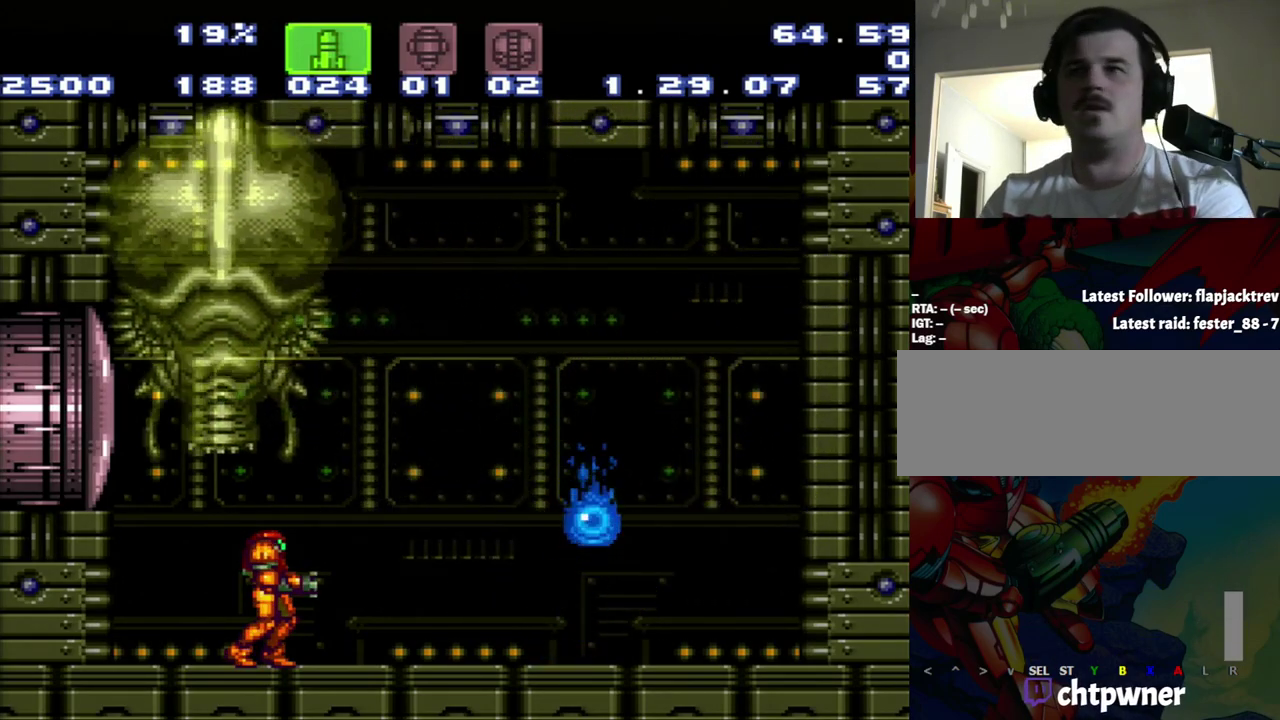
{"buttons": [], "events": []}
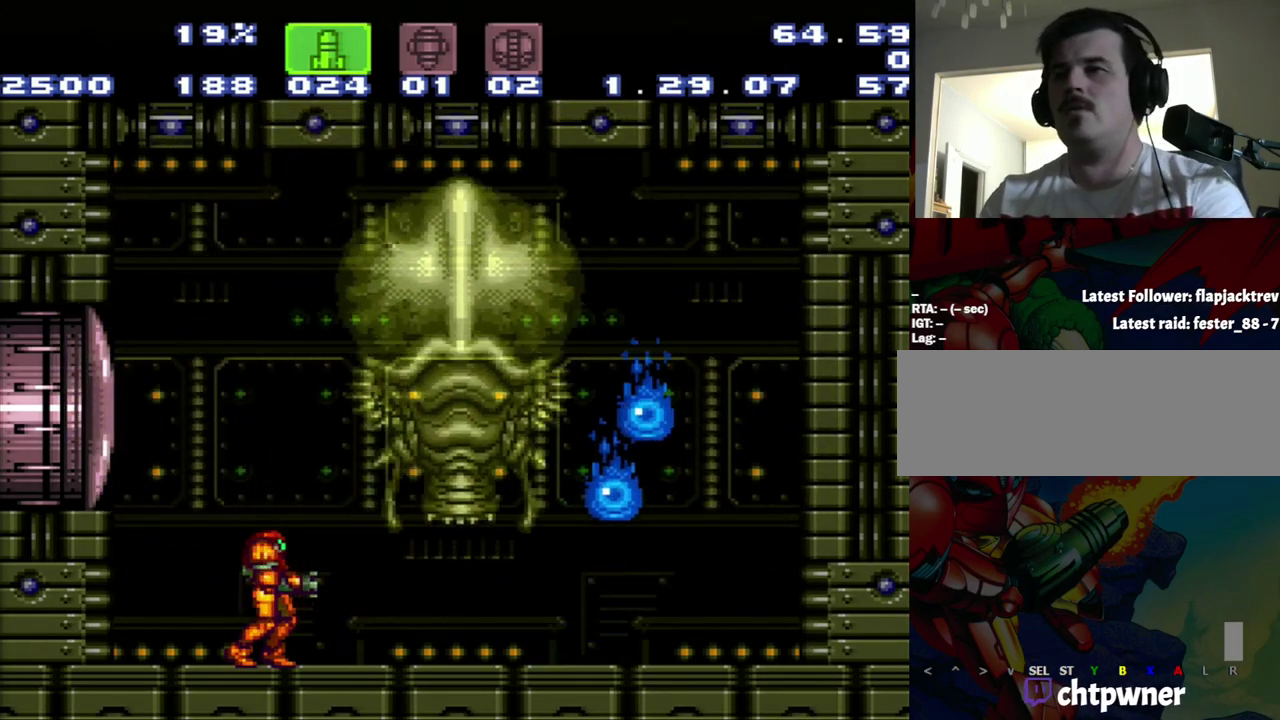
{"buttons": [], "events": [[133, "SELECT", "down"], [333, "SELECT", "up"]]}
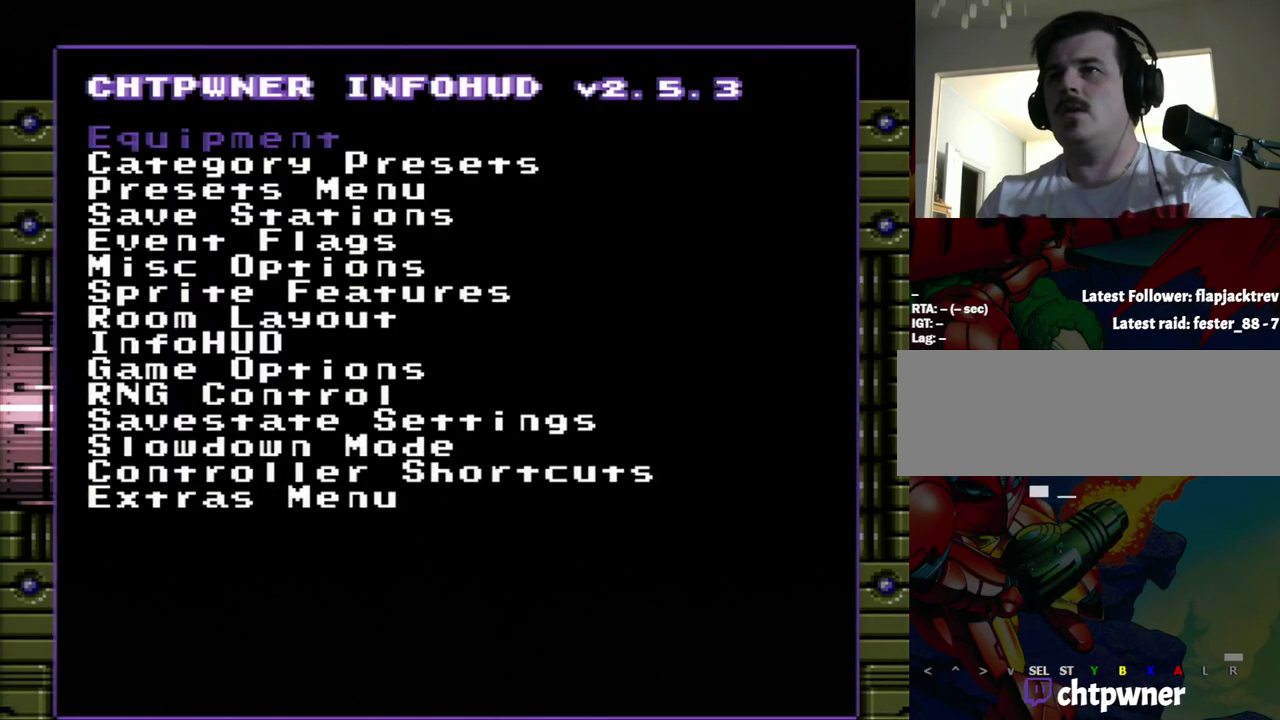
{"buttons": [], "events": []}
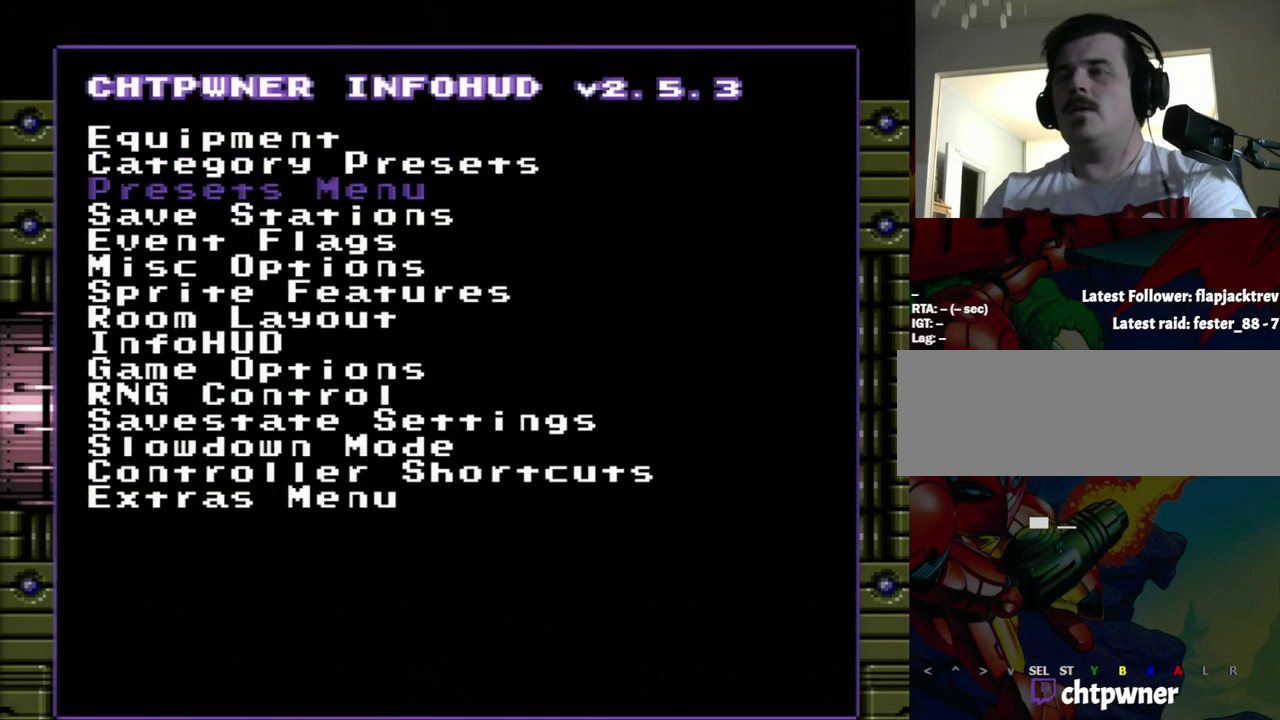
{"buttons": [], "events": []}
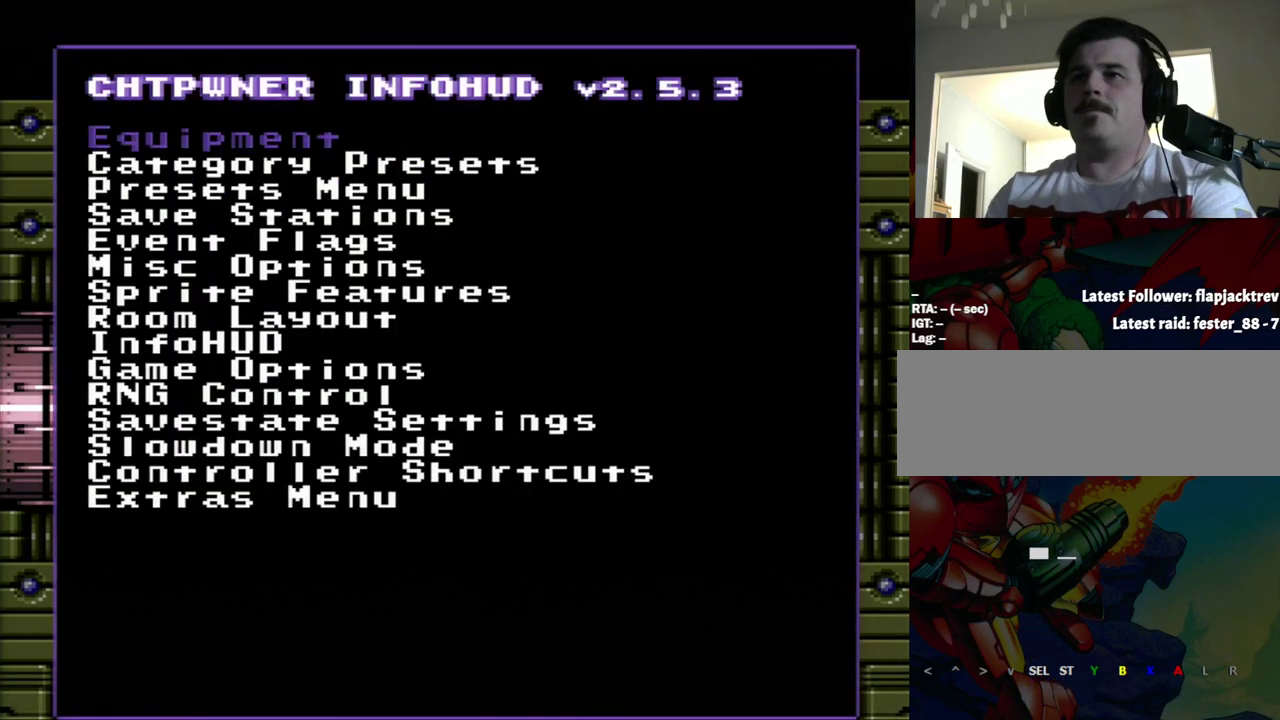
{"buttons": ["DPAD_DOWN"], "events": [[150, "DPAD_DOWN", "down"]]}
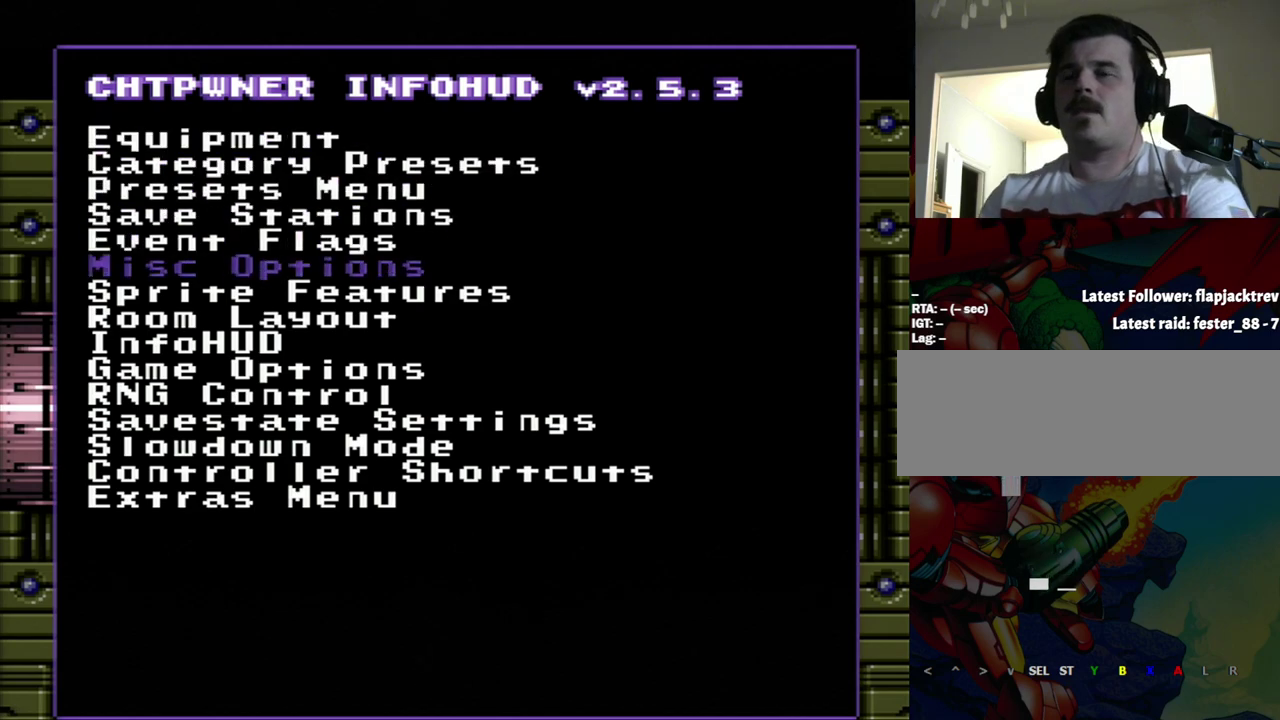
{"buttons": ["DPAD_UP"], "events": [[200, "DPAD_DOWN", "up"], [467, "DPAD_UP", "down"]]}
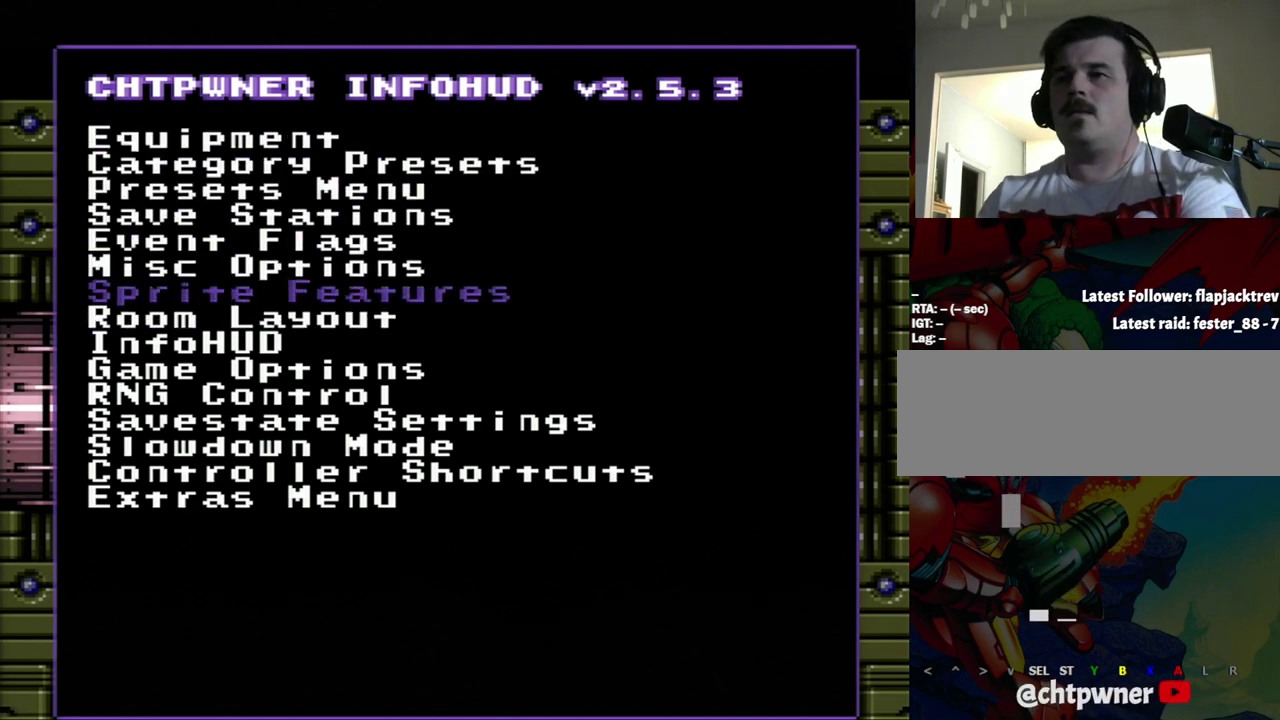
{"buttons": [], "events": [[50, "DPAD_UP", "up"]]}